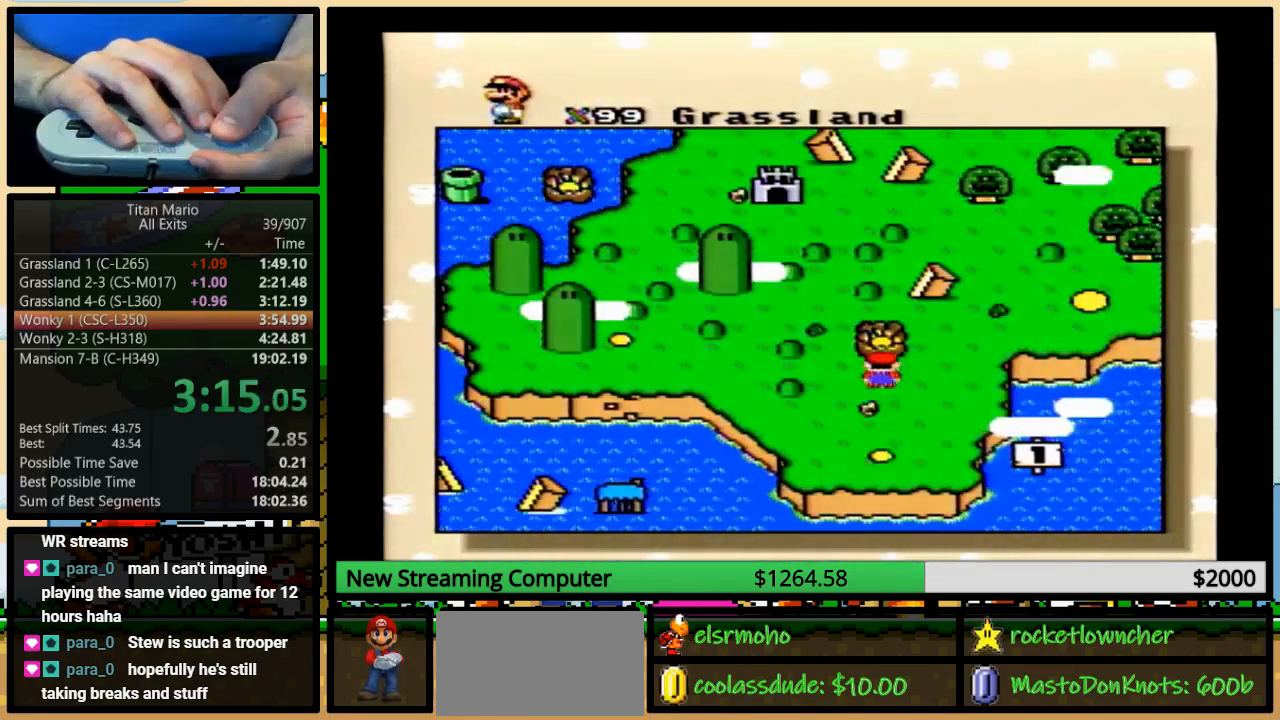
Gameplay with a controller (Nintendo layout); each line is a JSON object with the inputs held at the frame after it. "events" lists button and stick changes between this image and that frame as [ms after this image, input, new state], when the widget could be followed in between. Not read: L1 L3 R1 R3.
{"buttons": ["X", "Y"], "events": [[150, "X", "down"], [183, "X", "up"], [450, "A", "down"], [483, "A", "up"], [483, "X", "down"], [483, "Y", "down"]]}
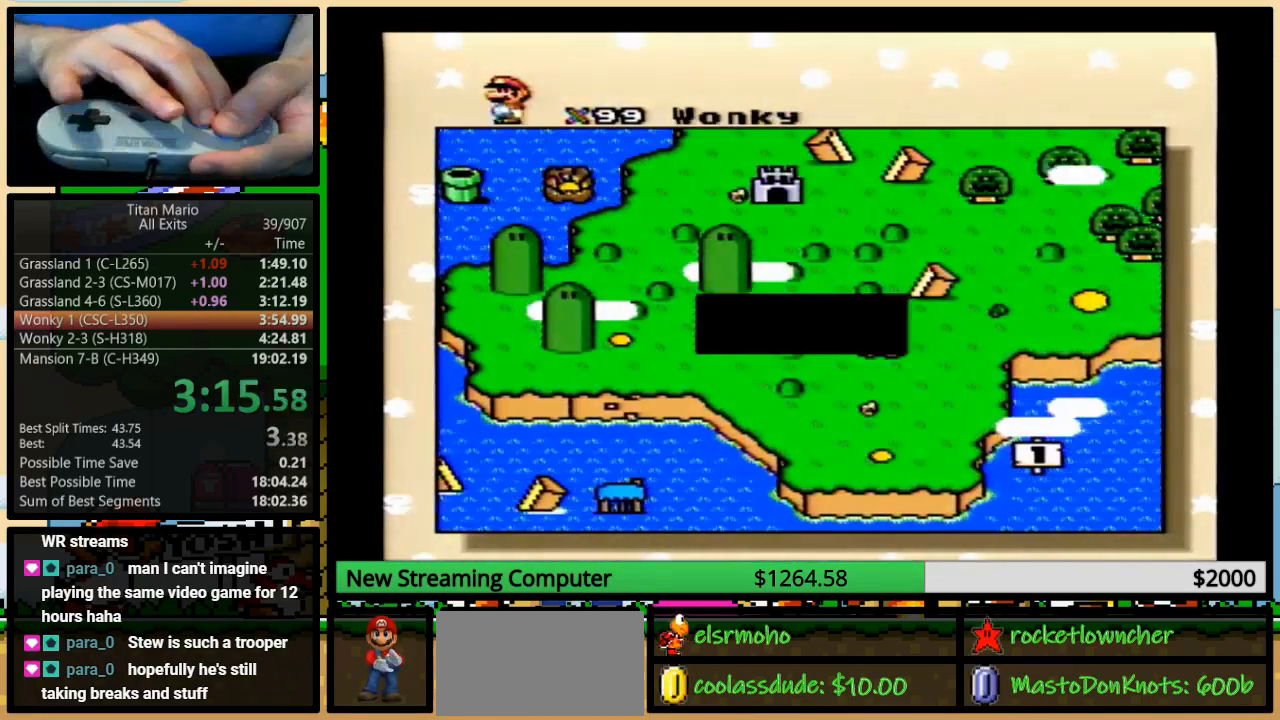
{"buttons": ["A", "B", "X"], "events": [[50, "B", "down"], [50, "X", "up"], [50, "Y", "up"], [83, "A", "down"], [83, "B", "up"], [117, "Y", "down"], [150, "A", "up"], [150, "B", "down"], [150, "X", "down"], [150, "Y", "up"], [217, "B", "up"], [217, "X", "up"], [250, "A", "down"], [250, "B", "down"], [283, "Y", "down"], [317, "A", "up"], [317, "B", "up"], [317, "X", "down"], [317, "Y", "up"], [383, "B", "down"], [417, "X", "up"], [417, "Y", "down"], [450, "A", "down"], [450, "B", "up"], [450, "Y", "up"], [483, "B", "down"], [483, "X", "down"]]}
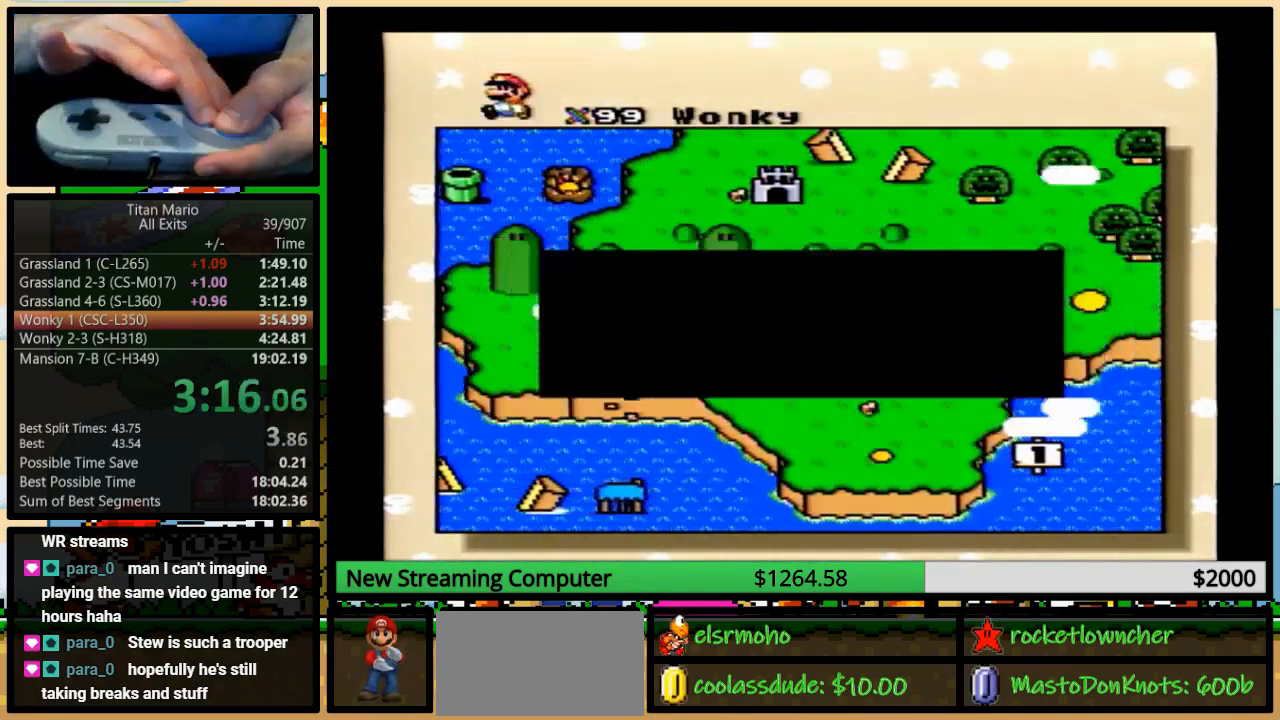
{"buttons": ["A"], "events": [[17, "A", "up"], [17, "Y", "down"], [50, "B", "up"], [50, "Y", "up"], [83, "A", "down"], [83, "B", "down"], [83, "X", "up"], [83, "Y", "down"], [117, "B", "up"], [150, "X", "down"], [150, "Y", "up"], [183, "A", "up"], [183, "B", "down"], [217, "Y", "down"], [250, "B", "up"], [250, "X", "up"], [250, "Y", "up"], [283, "A", "down"], [317, "B", "down"], [317, "X", "down"], [317, "Y", "down"], [350, "A", "up"], [350, "B", "up"], [350, "Y", "up"], [417, "B", "down"], [450, "X", "up"], [450, "Y", "down"], [483, "A", "down"], [483, "B", "up"], [483, "Y", "up"]]}
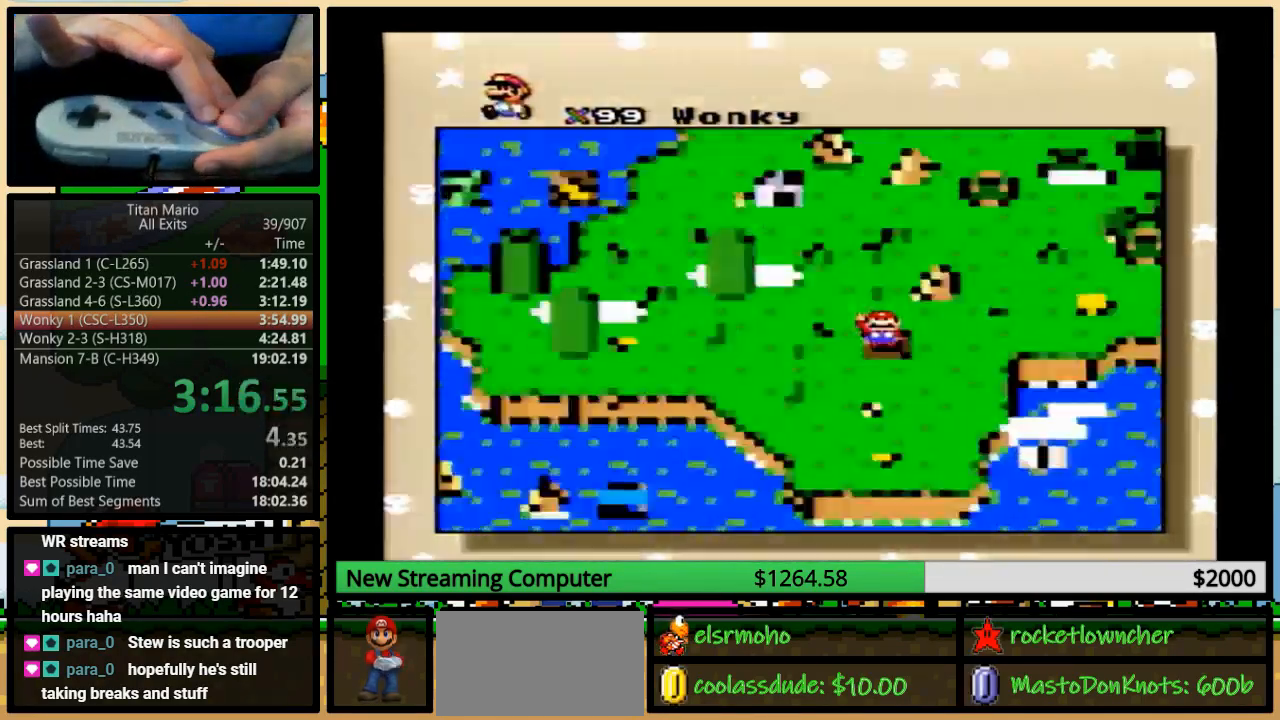
{"buttons": ["X"], "events": [[17, "A", "up"], [17, "B", "down"], [17, "X", "down"], [50, "B", "up"], [117, "B", "down"], [117, "X", "up"], [117, "Y", "down"], [150, "A", "down"], [150, "B", "up"], [150, "Y", "up"], [183, "A", "up"], [183, "X", "down"], [217, "B", "down"], [217, "Y", "down"], [250, "B", "up"], [250, "Y", "up"], [317, "A", "down"], [317, "B", "down"], [317, "X", "up"], [317, "Y", "down"], [350, "B", "up"], [350, "Y", "up"], [383, "A", "up"], [383, "B", "down"], [383, "X", "down"], [417, "B", "up"], [417, "Y", "down"], [450, "Y", "up"]]}
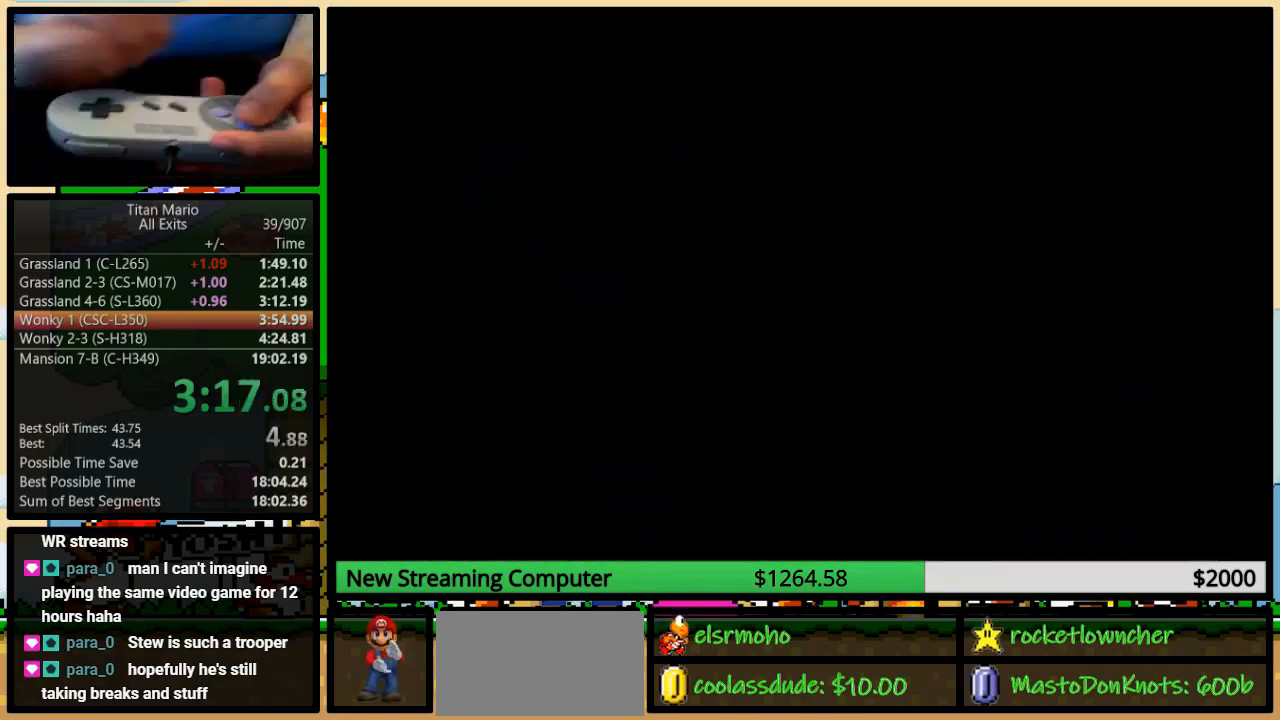
{"buttons": [], "events": [[17, "X", "up"]]}
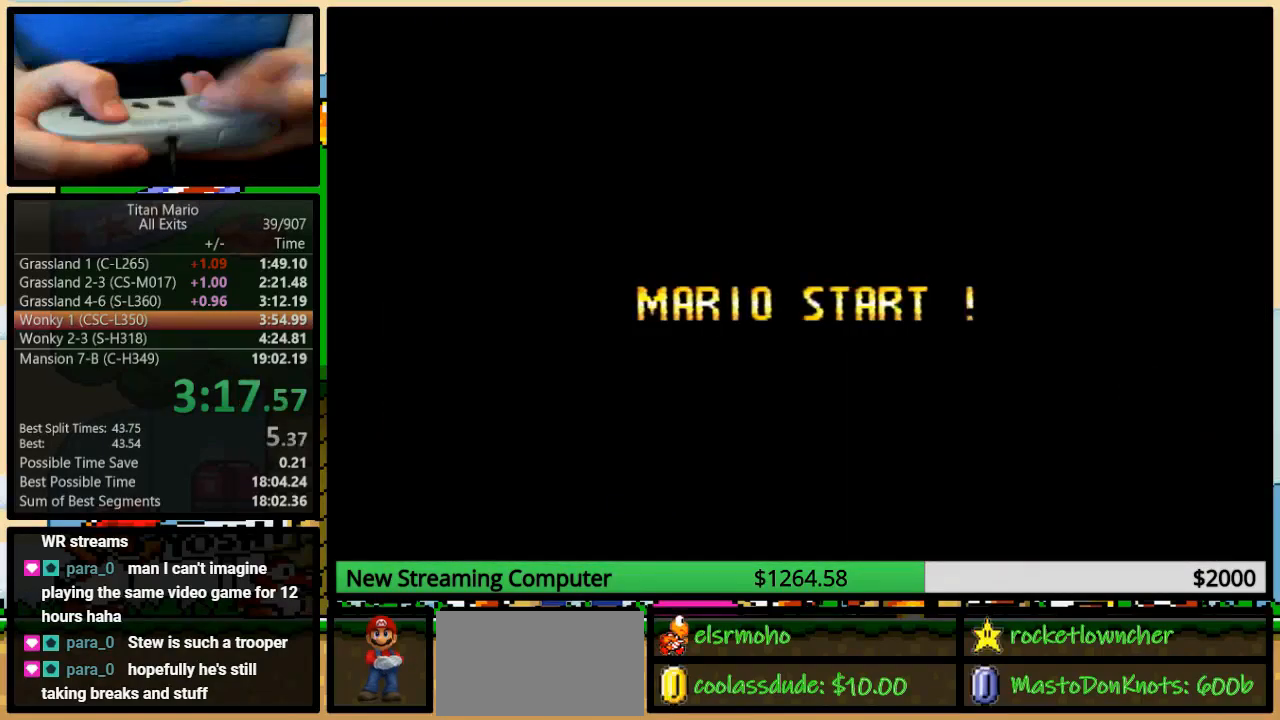
{"buttons": [], "events": []}
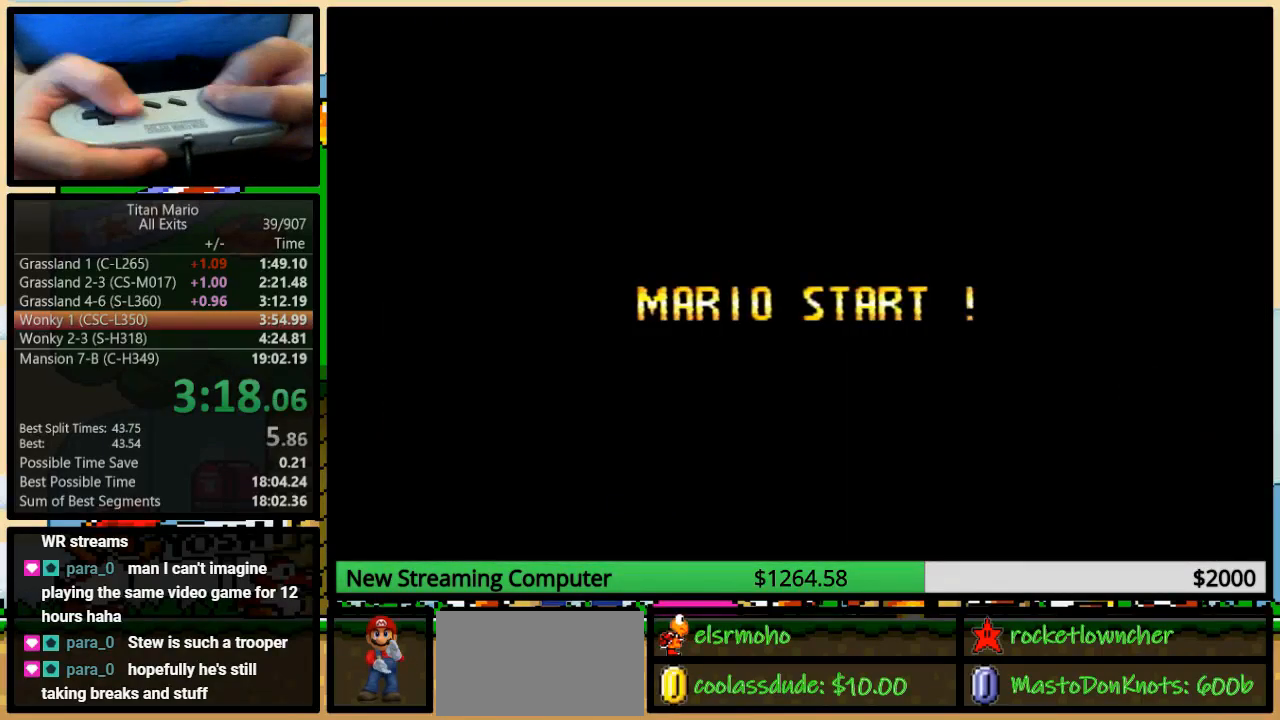
{"buttons": [], "events": []}
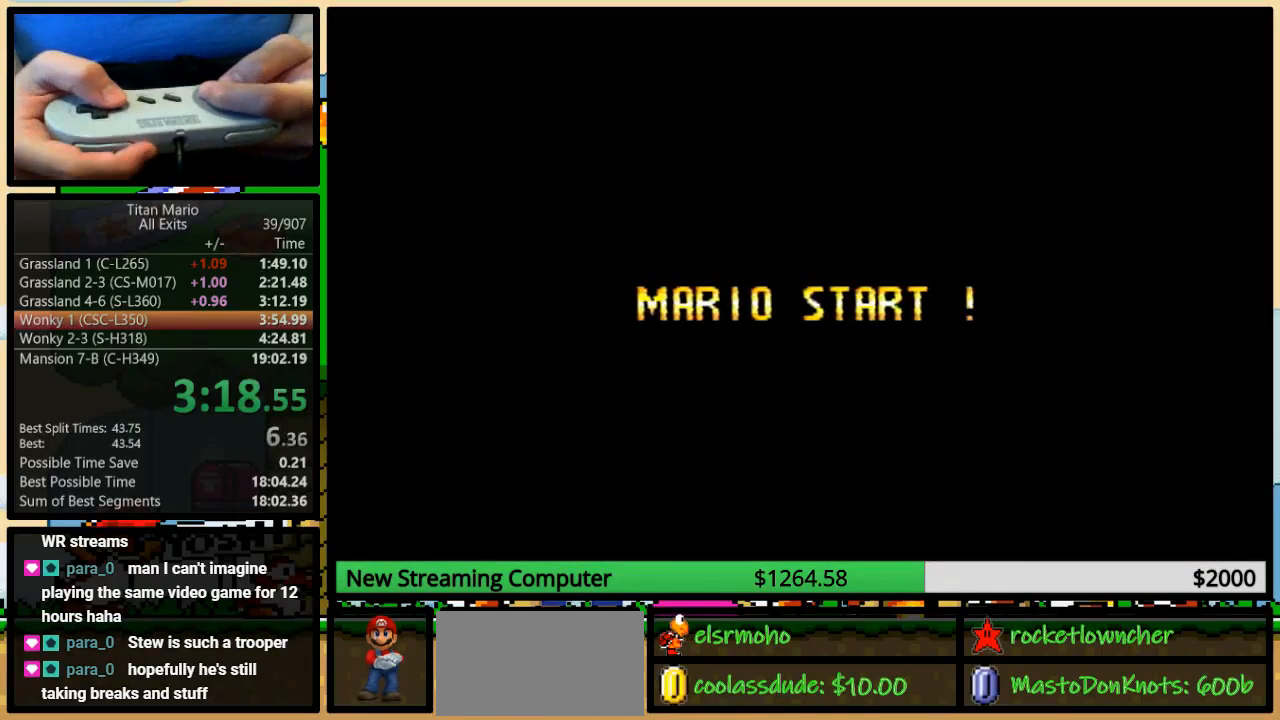
{"buttons": [], "events": []}
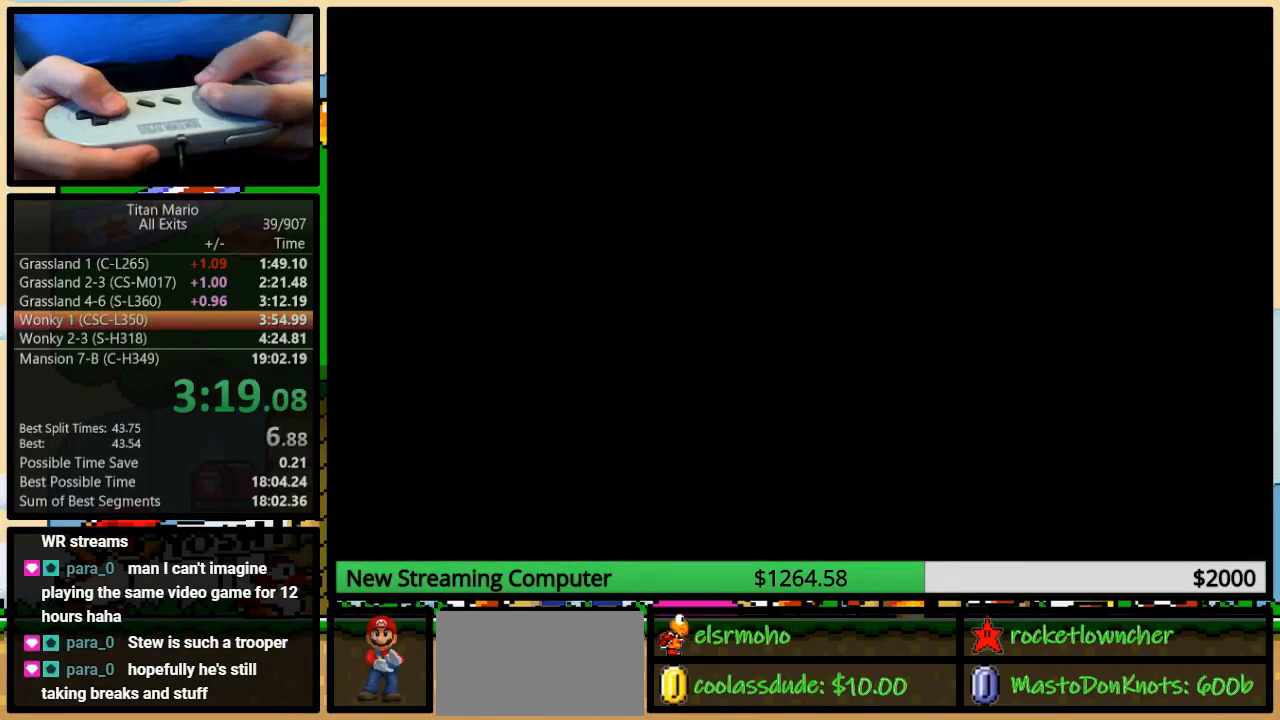
{"buttons": ["Y"], "events": [[350, "Y", "down"]]}
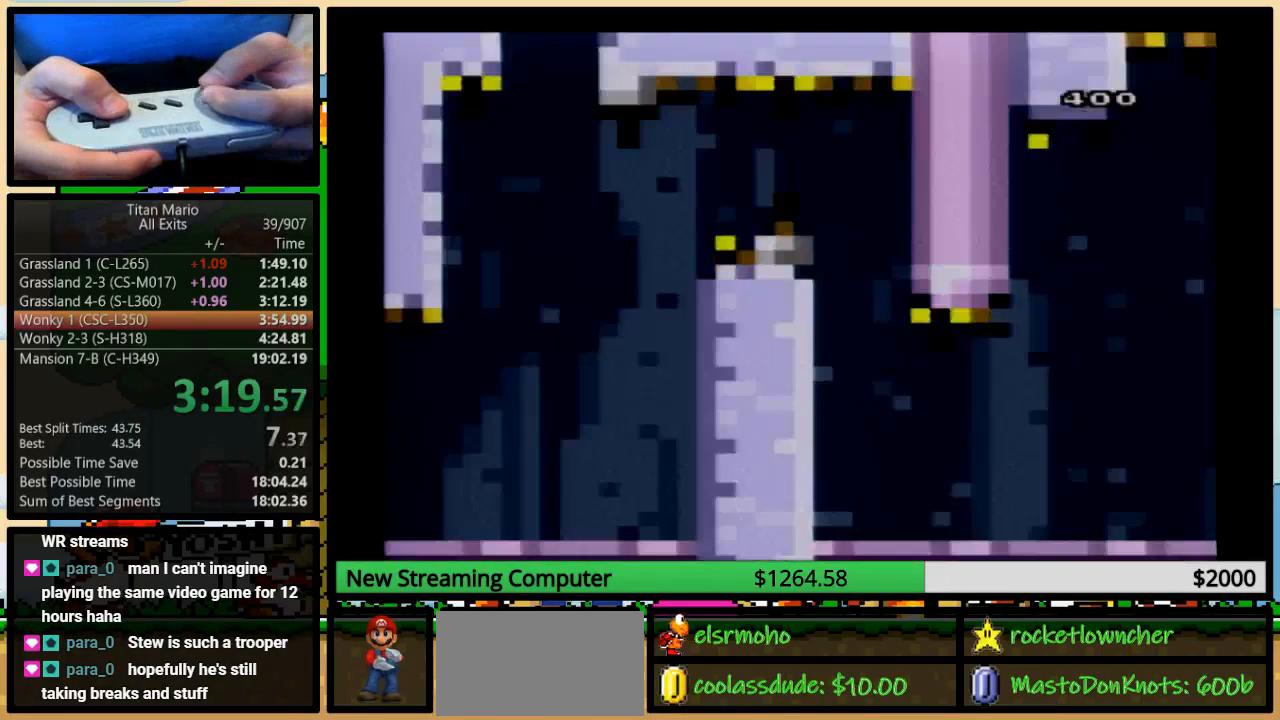
{"buttons": ["Y"], "events": []}
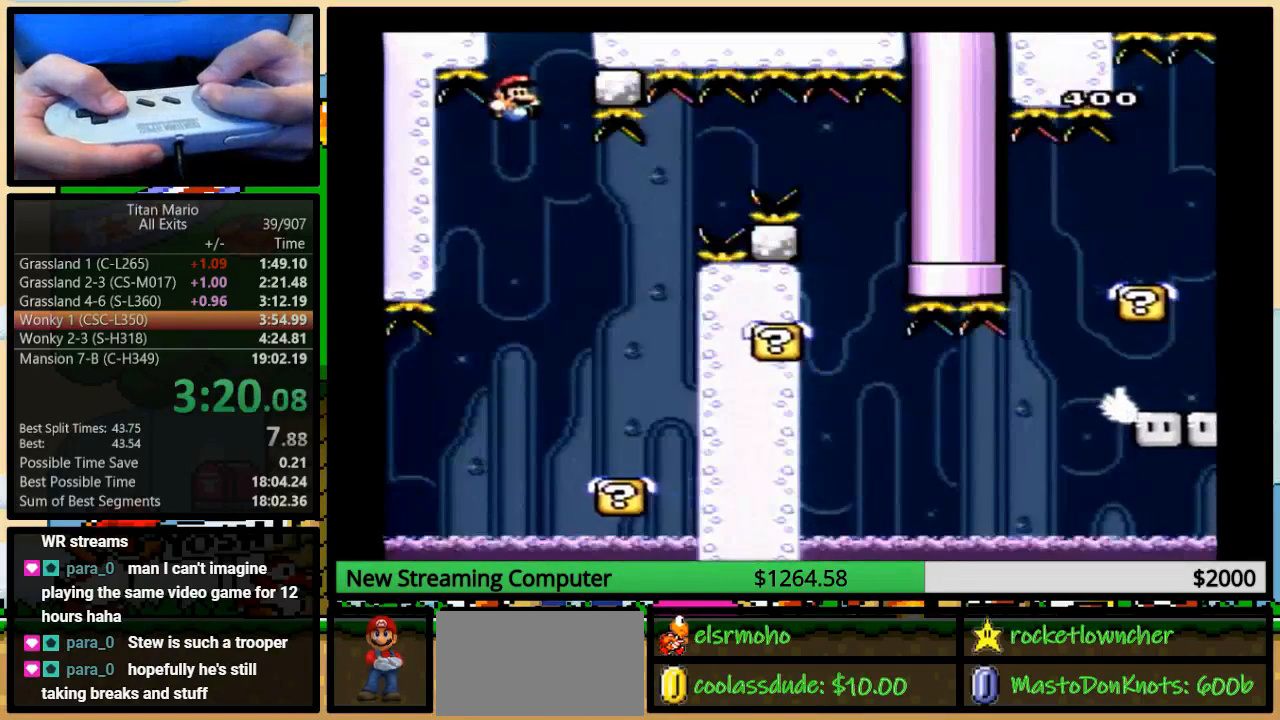
{"buttons": ["Y"], "events": []}
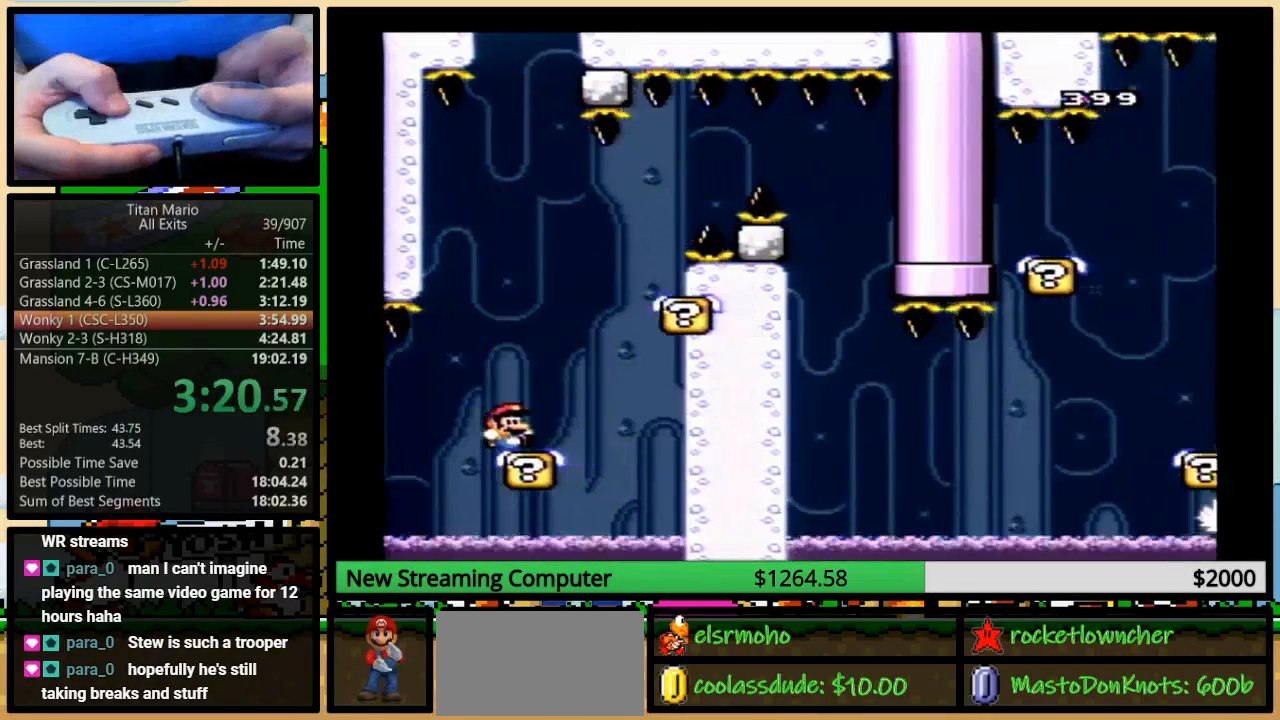
{"buttons": ["B", "Y", "DPAD_RIGHT"], "events": [[17, "DPAD_RIGHT", "down"], [217, "B", "down"], [283, "DPAD_LEFT", "down"], [283, "DPAD_RIGHT", "up"], [350, "DPAD_UP", "down"], [383, "DPAD_LEFT", "up"], [417, "DPAD_RIGHT", "down"], [417, "DPAD_UP", "up"]]}
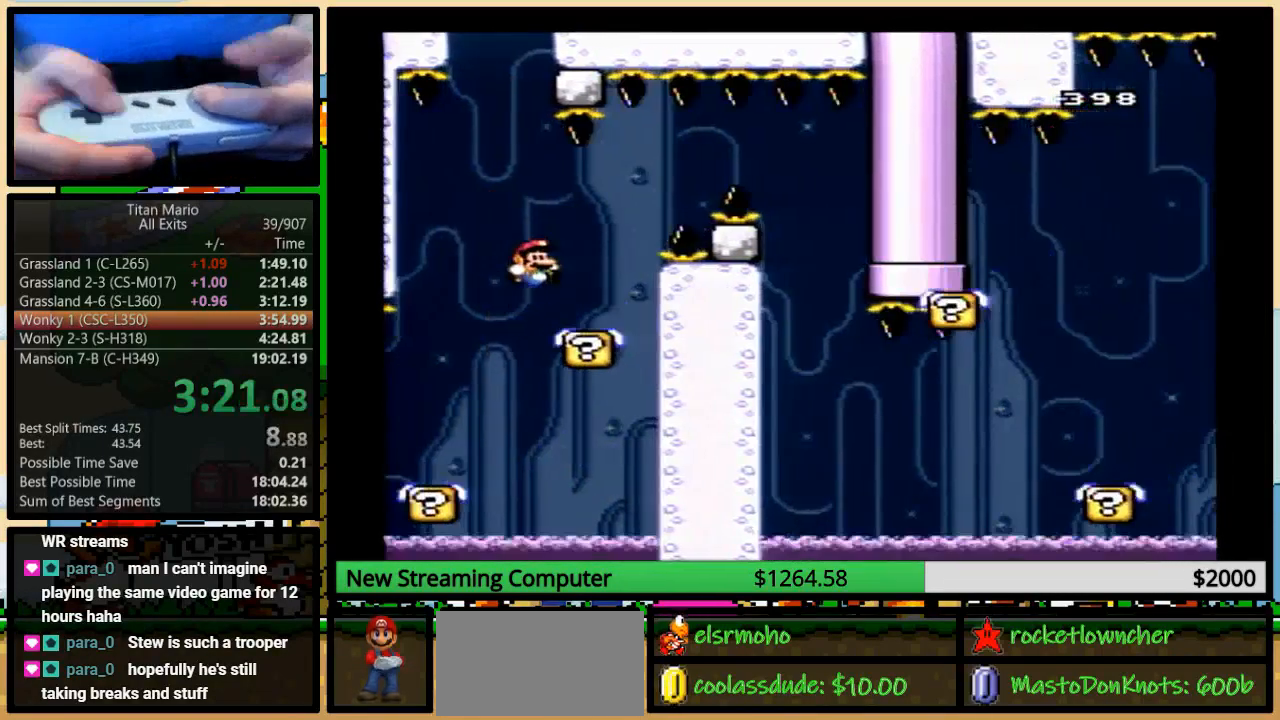
{"buttons": ["B", "Y", "DPAD_UP", "DPAD_RIGHT"], "events": [[50, "B", "up"], [250, "DPAD_RIGHT", "up"], [350, "B", "down"], [350, "DPAD_RIGHT", "down"], [350, "DPAD_UP", "down"]]}
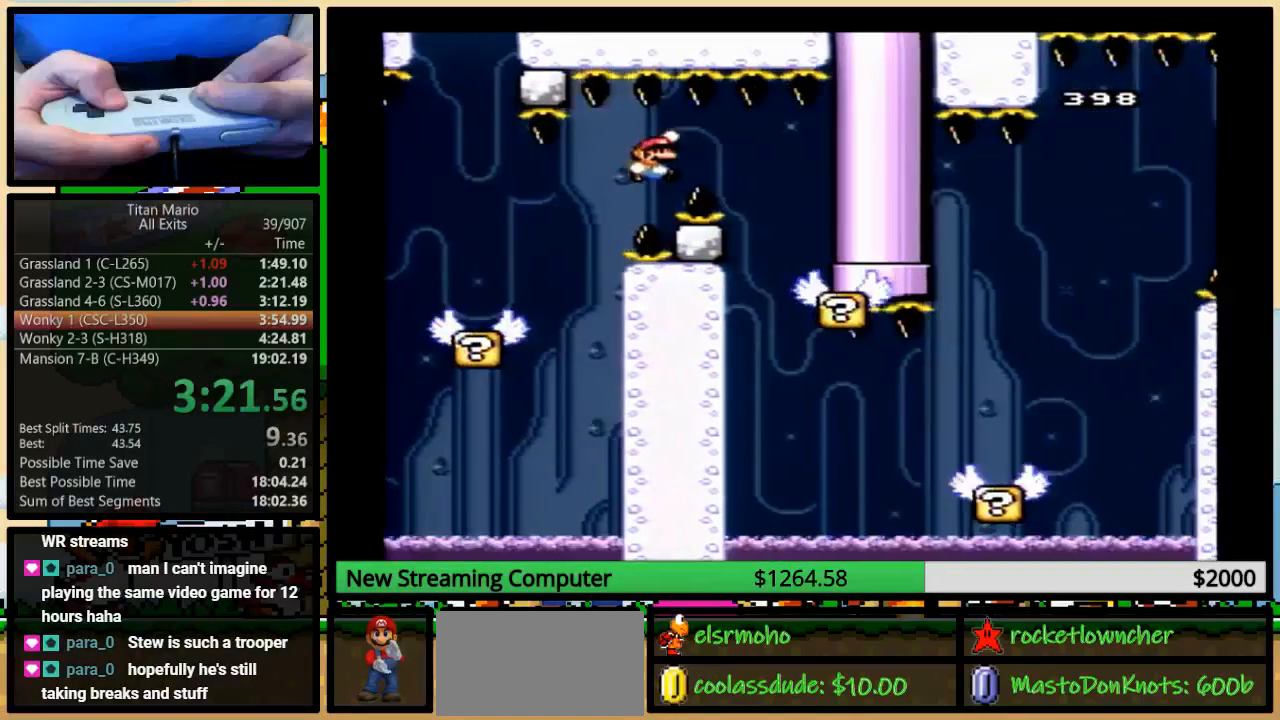
{"buttons": ["Y", "DPAD_UP"], "events": [[83, "DPAD_UP", "up"], [283, "B", "up"], [383, "DPAD_LEFT", "down"], [483, "DPAD_LEFT", "up"], [483, "DPAD_RIGHT", "up"], [483, "DPAD_UP", "down"]]}
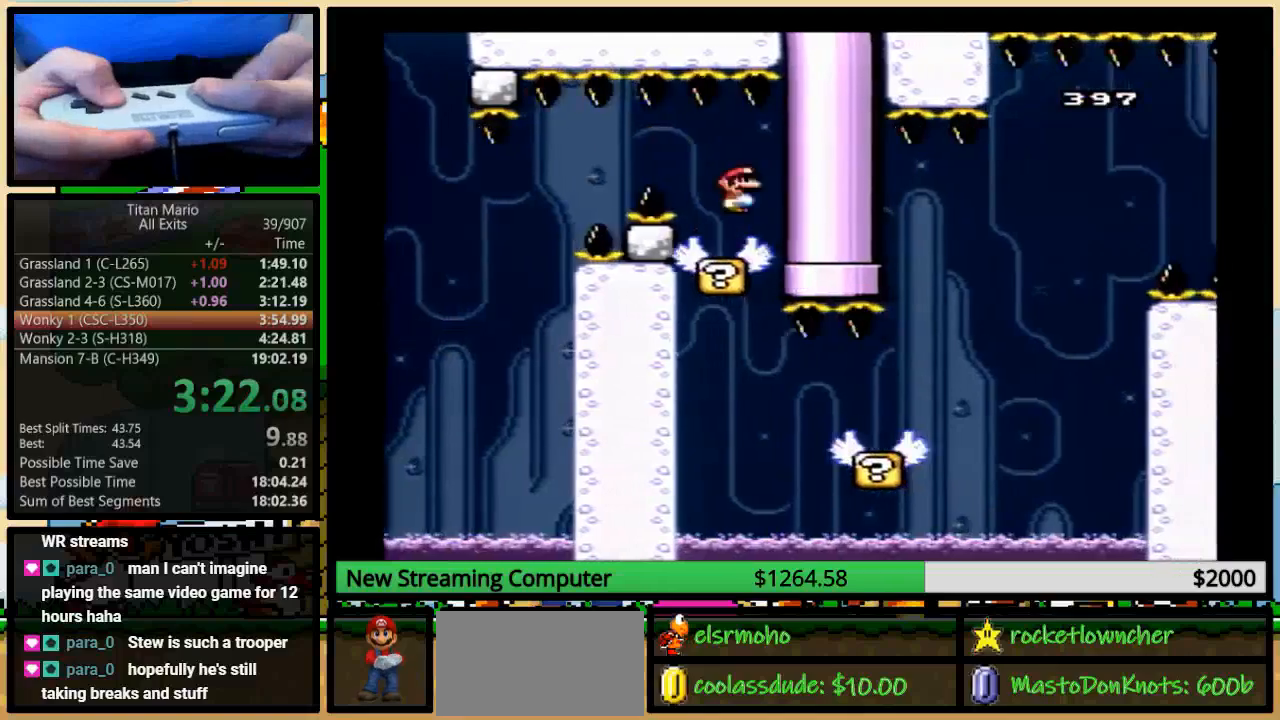
{"buttons": ["Y", "DPAD_LEFT"], "events": [[17, "DPAD_RIGHT", "down"], [17, "DPAD_UP", "up"], [83, "A", "down"], [150, "A", "up"], [417, "DPAD_LEFT", "down"], [500, "DPAD_RIGHT", "up"]]}
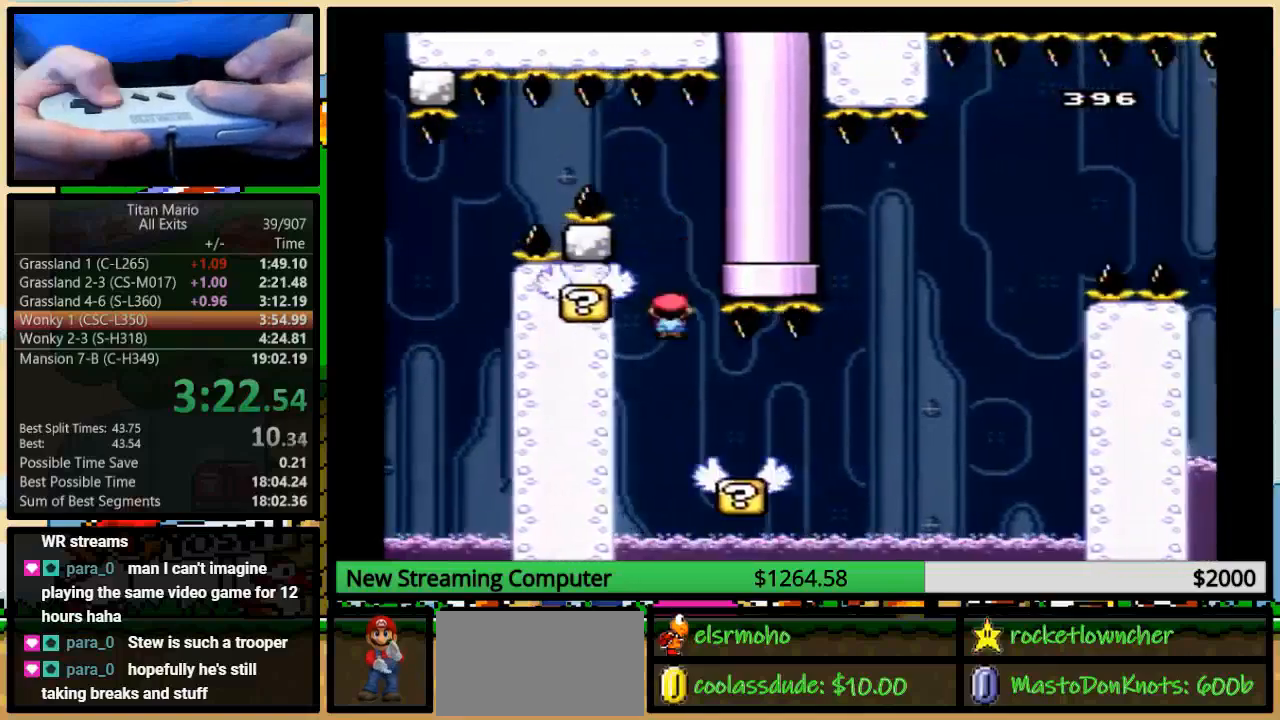
{"buttons": ["Y", "DPAD_UP", "DPAD_RIGHT"], "events": [[83, "DPAD_LEFT", "up"], [117, "DPAD_RIGHT", "down"], [217, "DPAD_RIGHT", "up"], [317, "DPAD_RIGHT", "down"], [350, "DPAD_UP", "down"]]}
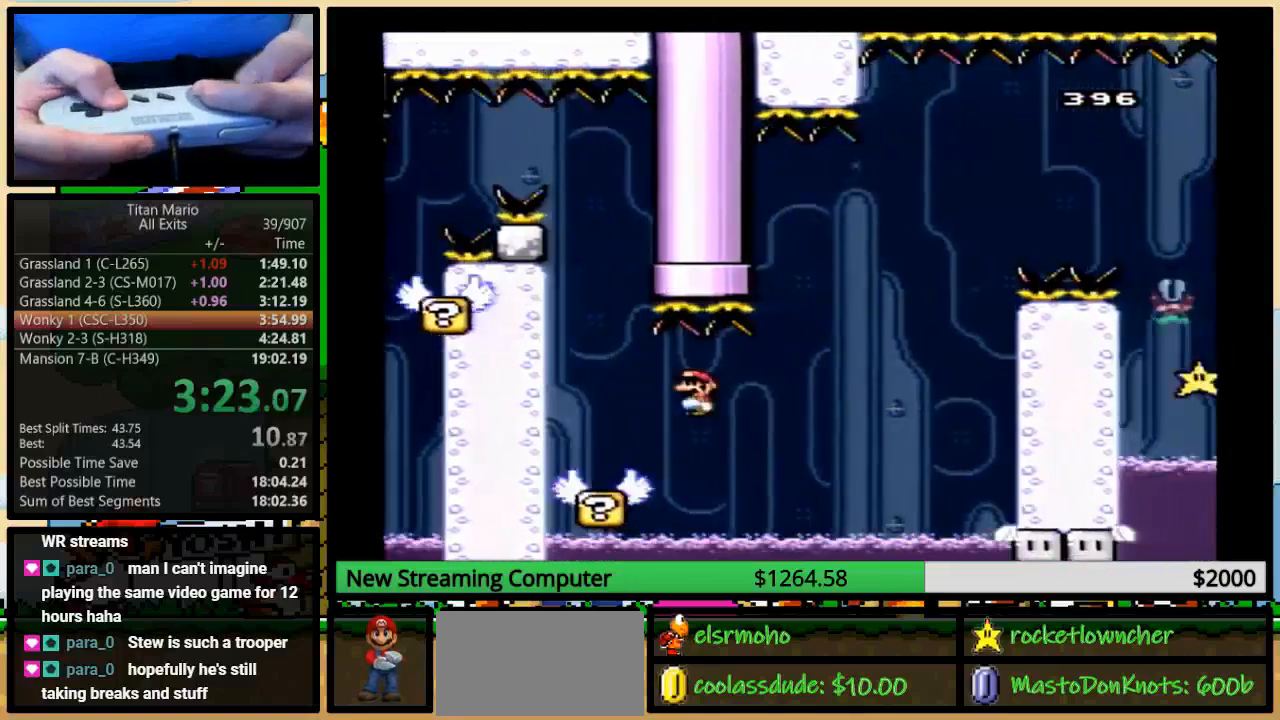
{"buttons": ["A", "Y", "DPAD_RIGHT"], "events": [[17, "A", "down"], [83, "A", "up"], [83, "DPAD_UP", "up"], [183, "A", "down"]]}
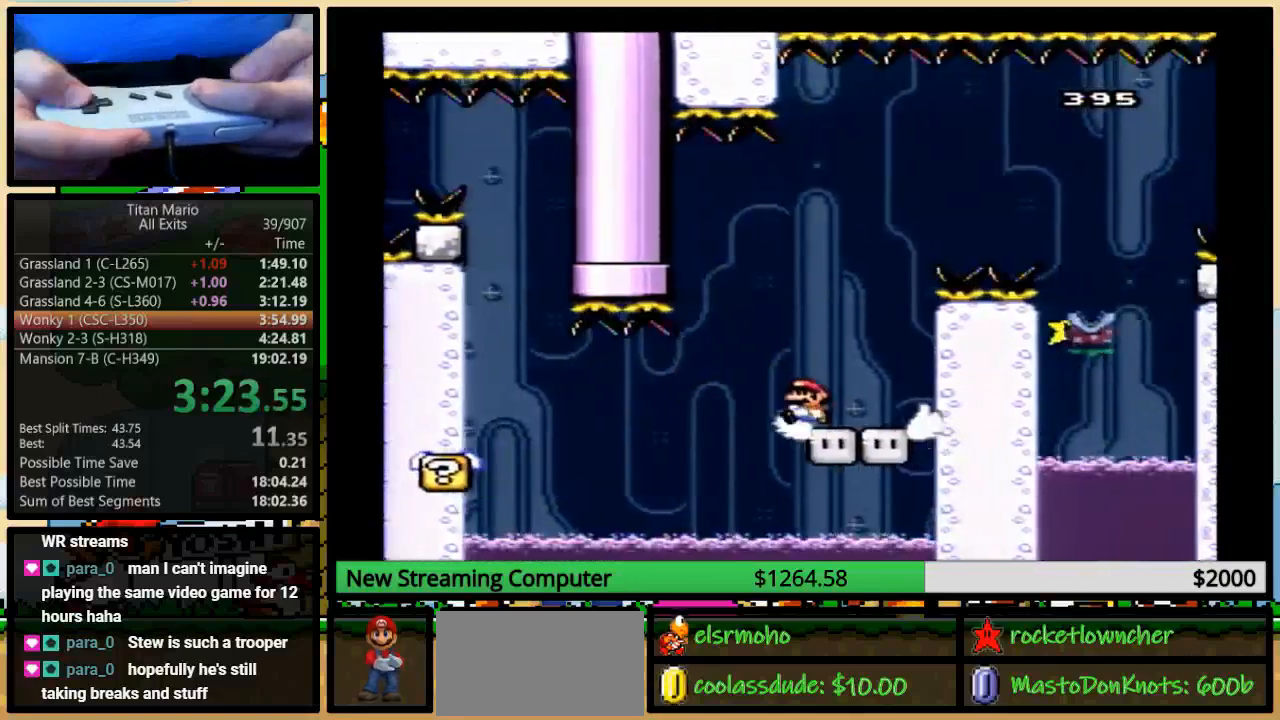
{"buttons": ["Y", "DPAD_RIGHT"], "events": [[83, "DPAD_LEFT", "down"], [83, "DPAD_RIGHT", "up"], [117, "A", "up"], [250, "DPAD_LEFT", "up"], [383, "DPAD_RIGHT", "down"]]}
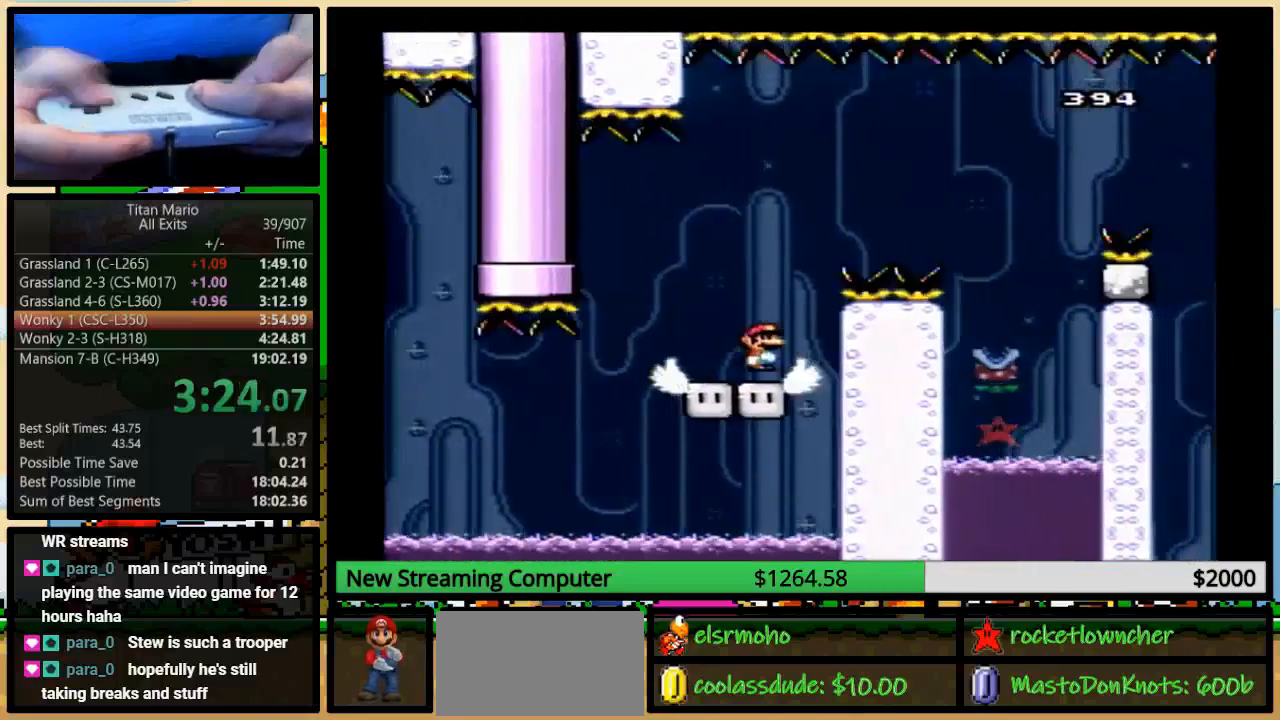
{"buttons": ["A", "Y", "DPAD_RIGHT"], "events": [[150, "A", "down"], [150, "DPAD_LEFT", "down"], [217, "DPAD_LEFT", "up"], [217, "DPAD_UP", "down"], [250, "DPAD_UP", "up"]]}